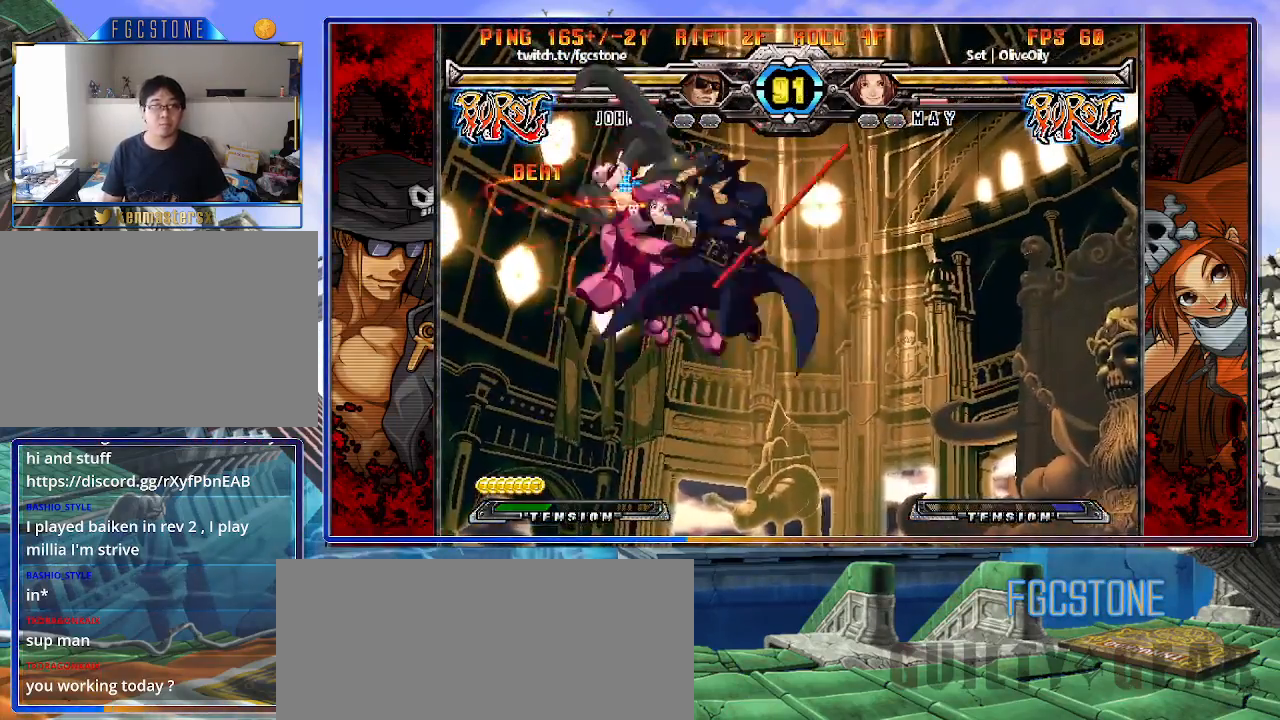
Gameplay with a controller (arcade stick); each line is a JSON object with the inputs held at the frame after it. "events" lists button and stick changes between this image and that frame as [ms after this image, input, new state], when the widget could be followed in between. Not read: L3 R3.
{"buttons": [], "left_stick": "right", "events": [[267, "left_stick", "right"]]}
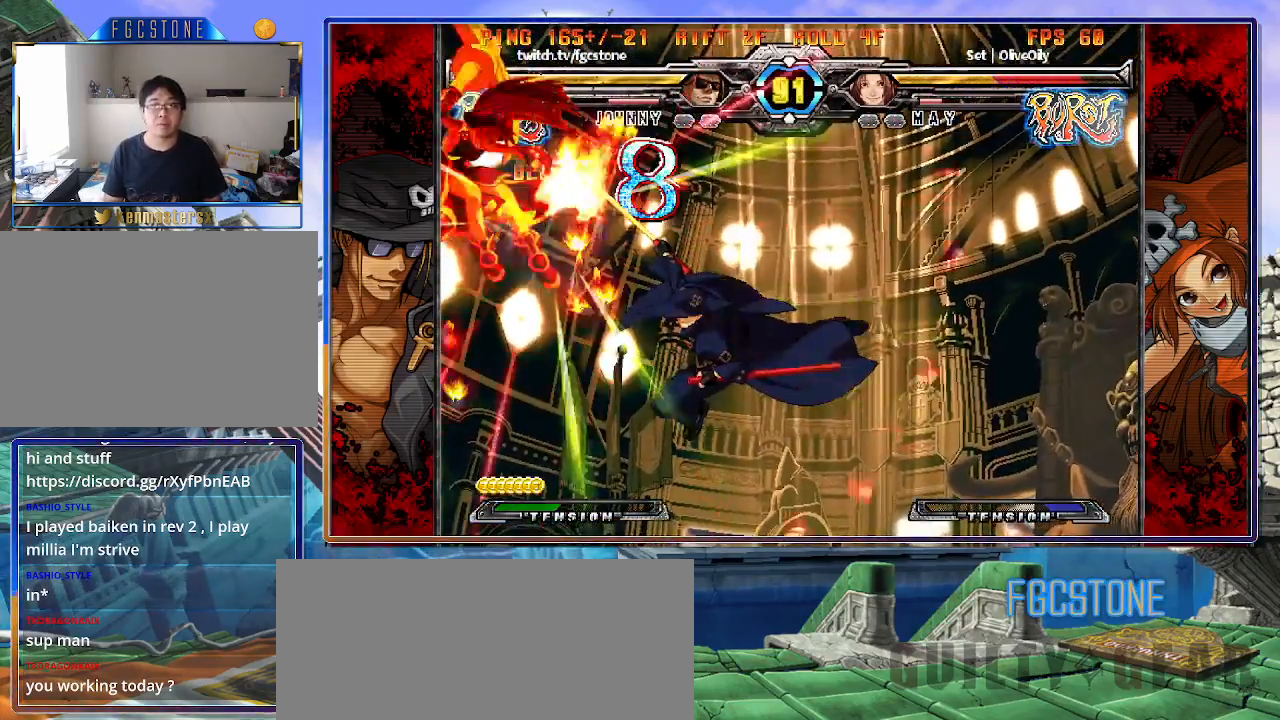
{"buttons": [], "left_stick": "right", "events": []}
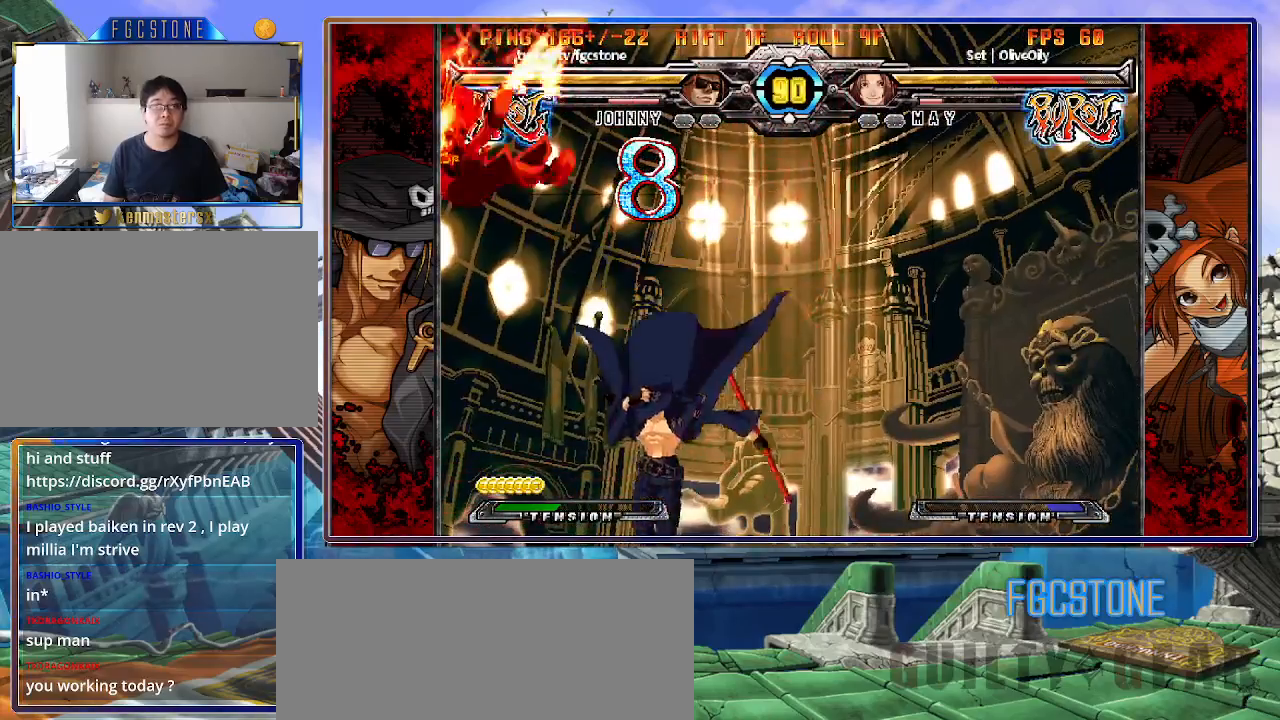
{"buttons": [], "left_stick": "right", "events": [[183, "left_stick", "center"], [350, "left_stick", "right"], [433, "left_stick", "center"], [483, "left_stick", "right"]]}
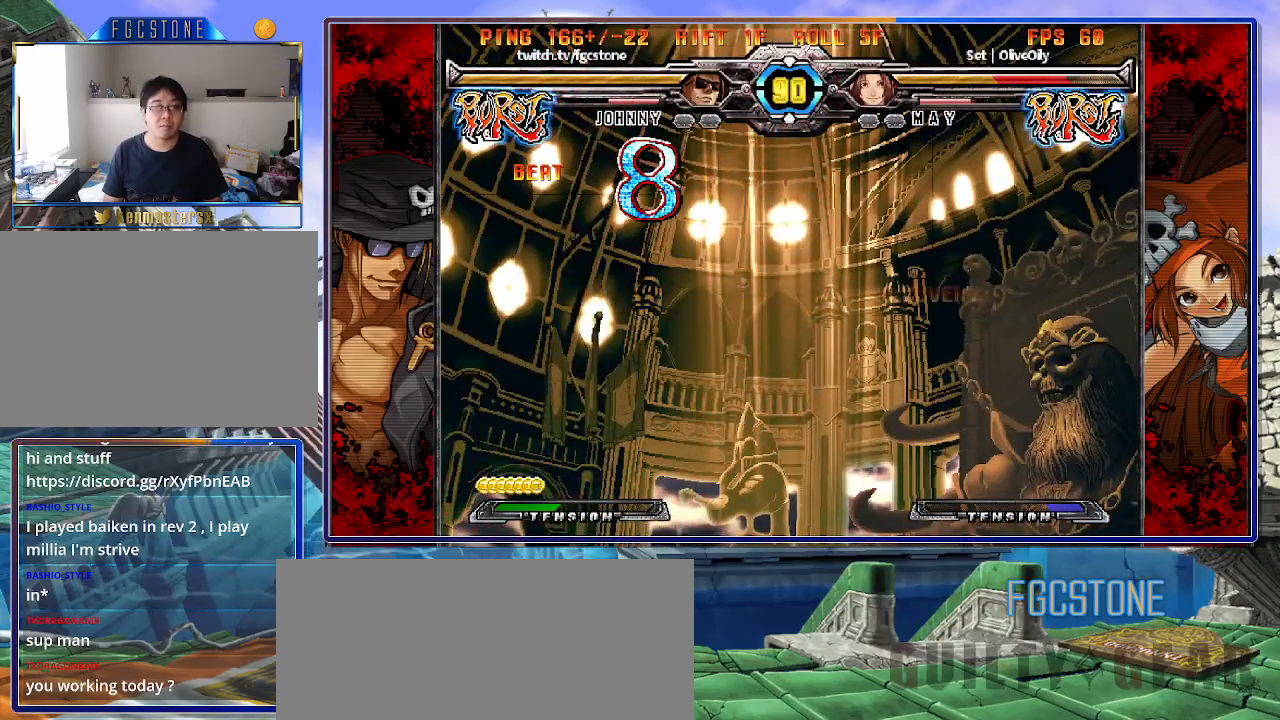
{"buttons": [], "left_stick": "center", "events": [[133, "left_stick", "left"], [200, "left_stick", "down"], [267, "left_stick", "right"], [317, "HS", "down"], [367, "left_stick", "center"], [383, "HS", "up"]]}
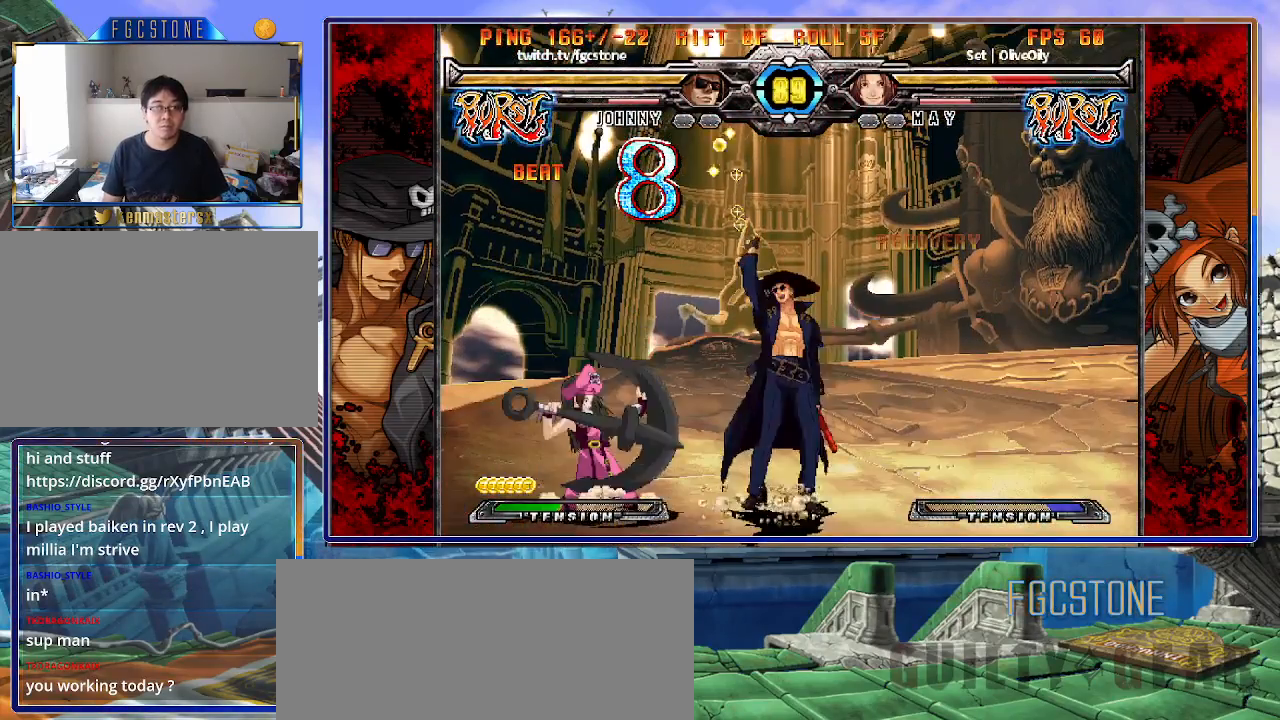
{"buttons": ["HS"], "left_stick": "right", "events": [[33, "left_stick", "right"], [183, "K", "down"], [283, "K", "up"], [333, "HS", "down"], [400, "HS", "up"], [483, "HS", "down"]]}
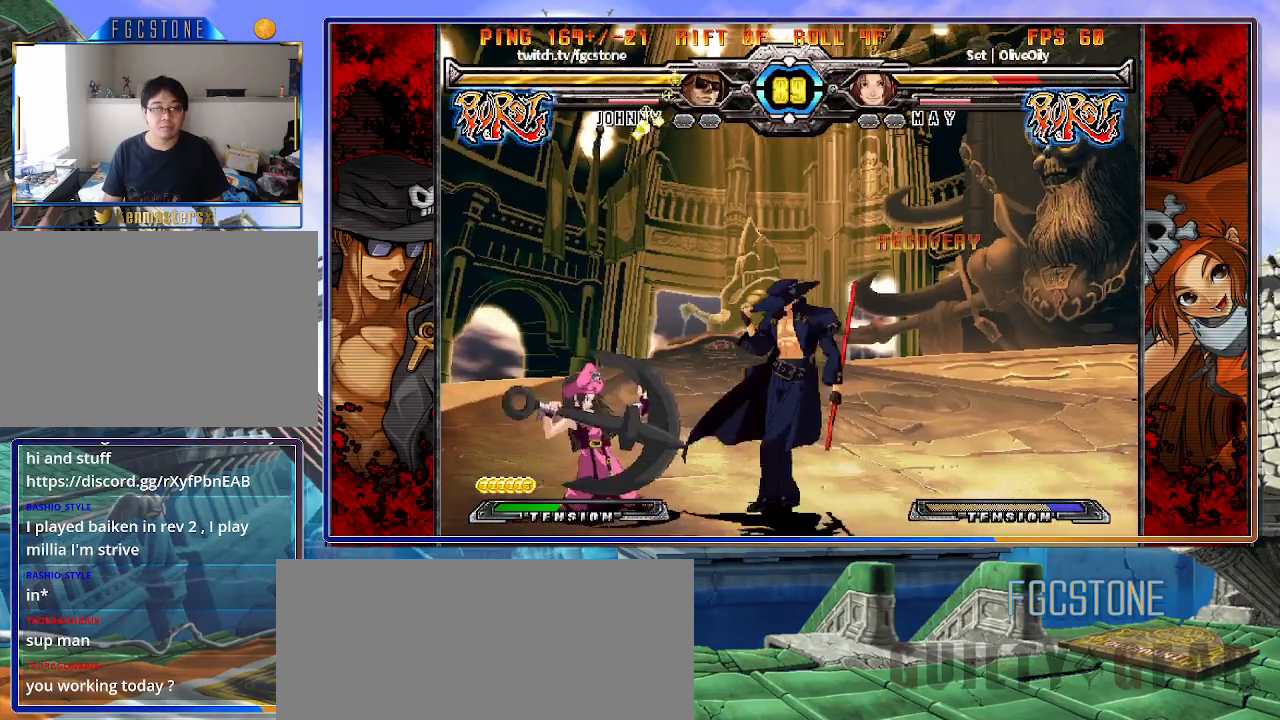
{"buttons": [], "left_stick": "center", "events": [[133, "HS", "up"], [167, "HS", "down"], [250, "HS", "up"], [367, "left_stick", "down"], [500, "left_stick", "center"]]}
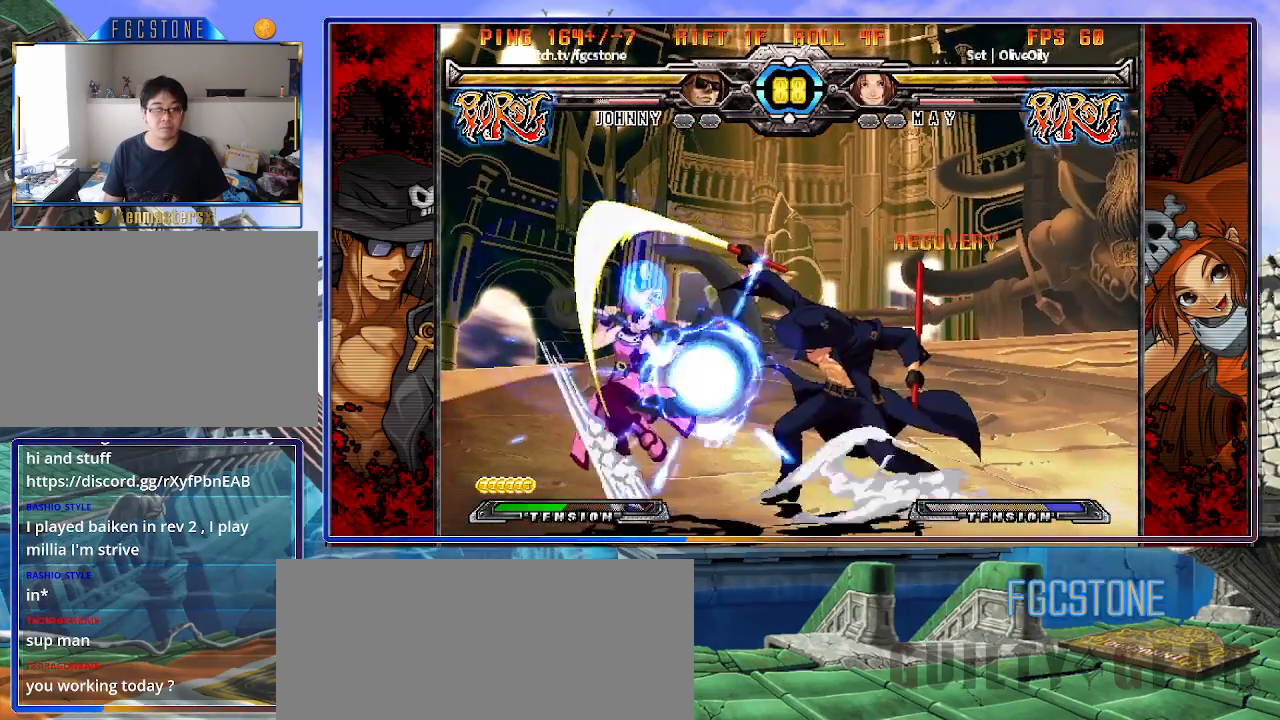
{"buttons": [], "left_stick": "center", "events": [[33, "HS", "down"], [133, "HS", "up"], [250, "left_stick", "left"], [317, "left_stick", "center"], [400, "left_stick", "left"], [500, "left_stick", "center"]]}
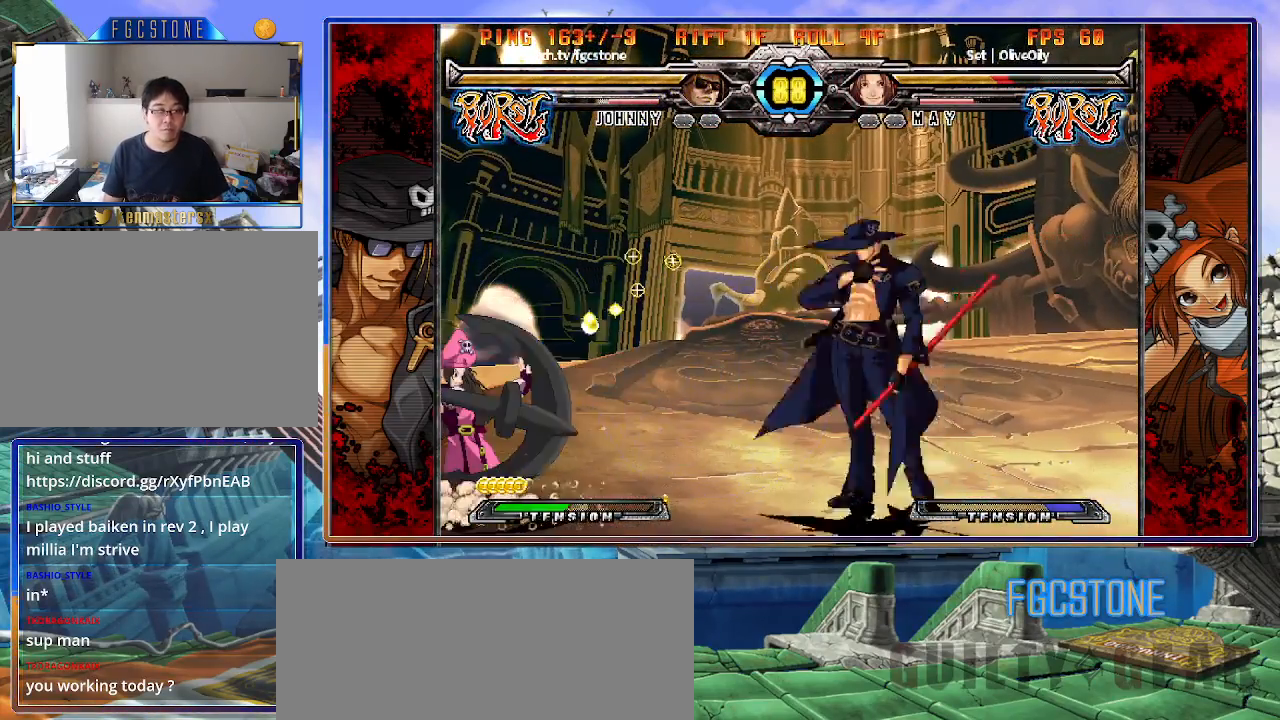
{"buttons": [], "left_stick": "left", "events": [[17, "left_stick", "down-right"], [150, "left_stick", "right"], [200, "HS", "down"], [267, "HS", "up"], [283, "left_stick", "center"], [400, "left_stick", "left"]]}
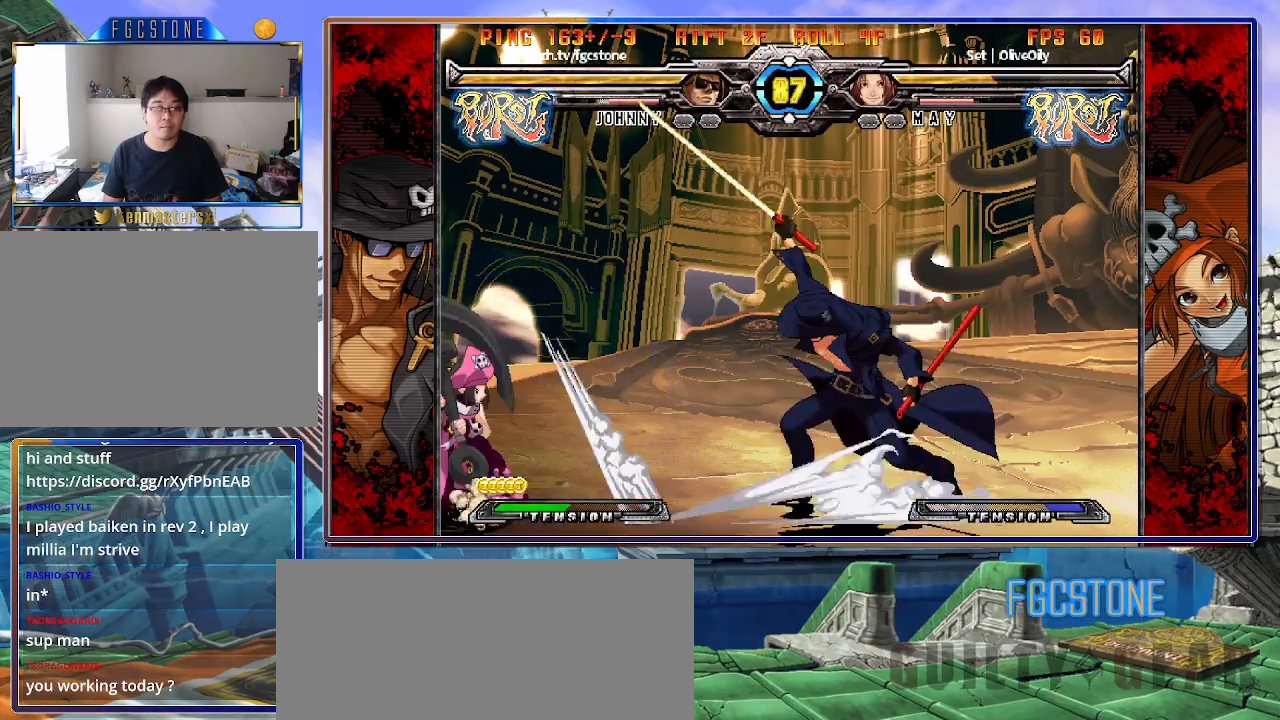
{"buttons": ["HS"], "left_stick": "right", "events": [[117, "left_stick", "center"], [283, "left_stick", "down-left"], [417, "left_stick", "right"], [467, "HS", "down"]]}
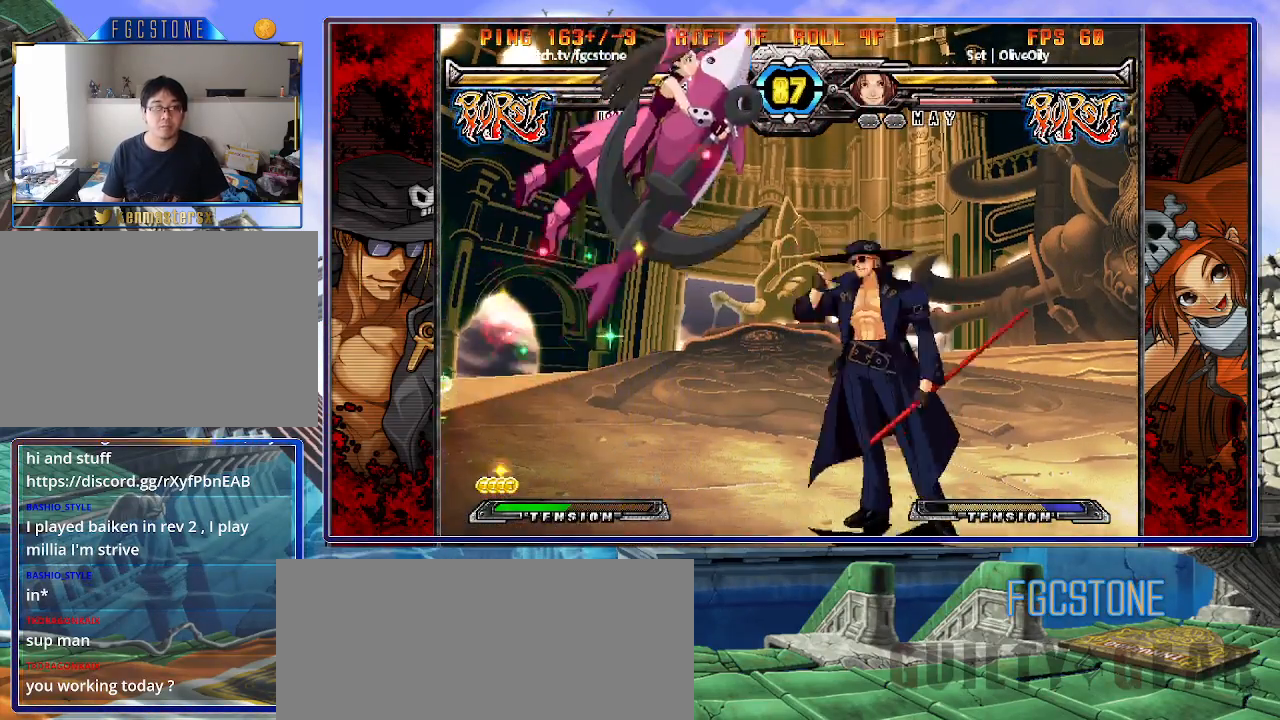
{"buttons": [], "left_stick": "left", "events": [[17, "left_stick", "center"], [33, "HS", "up"], [133, "left_stick", "right"], [400, "left_stick", "center"], [450, "left_stick", "left"]]}
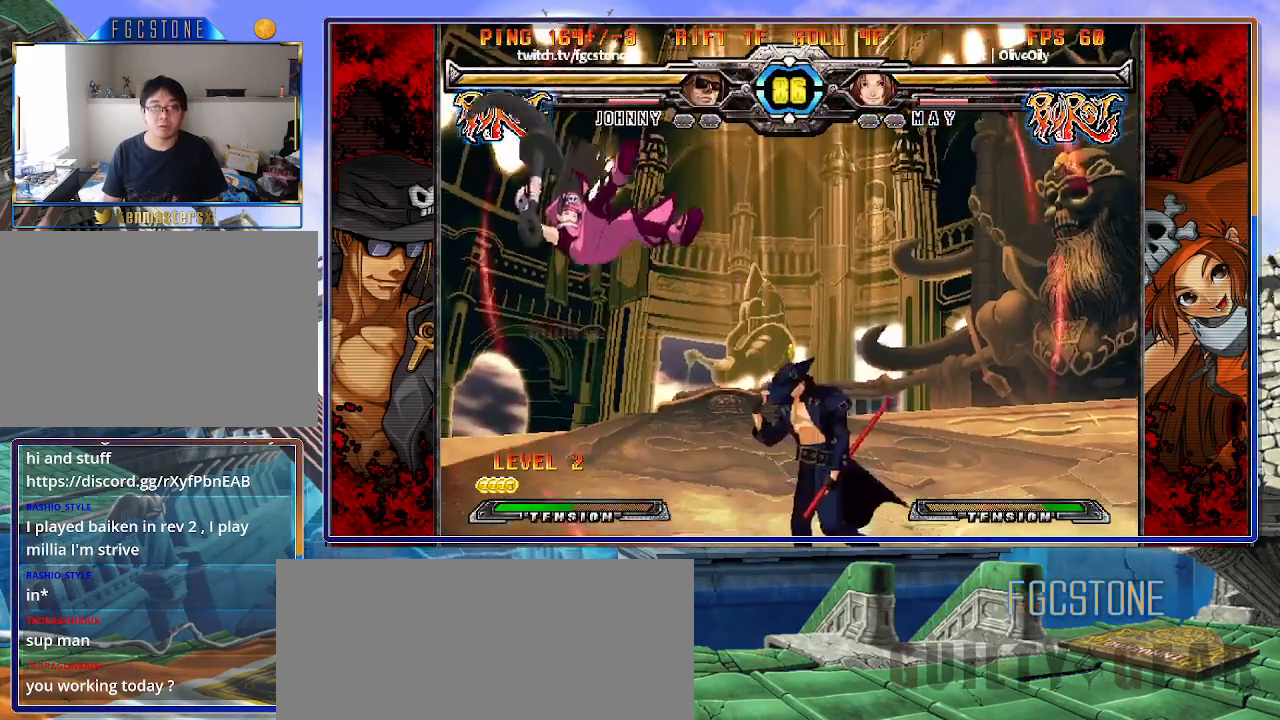
{"buttons": [], "left_stick": "center", "events": [[33, "HS", "down"], [33, "left_stick", "center"], [117, "HS", "up"], [183, "left_stick", "right"], [250, "left_stick", "down"], [317, "left_stick", "left"], [367, "P", "down"], [367, "left_stick", "center"], [433, "P", "up"]]}
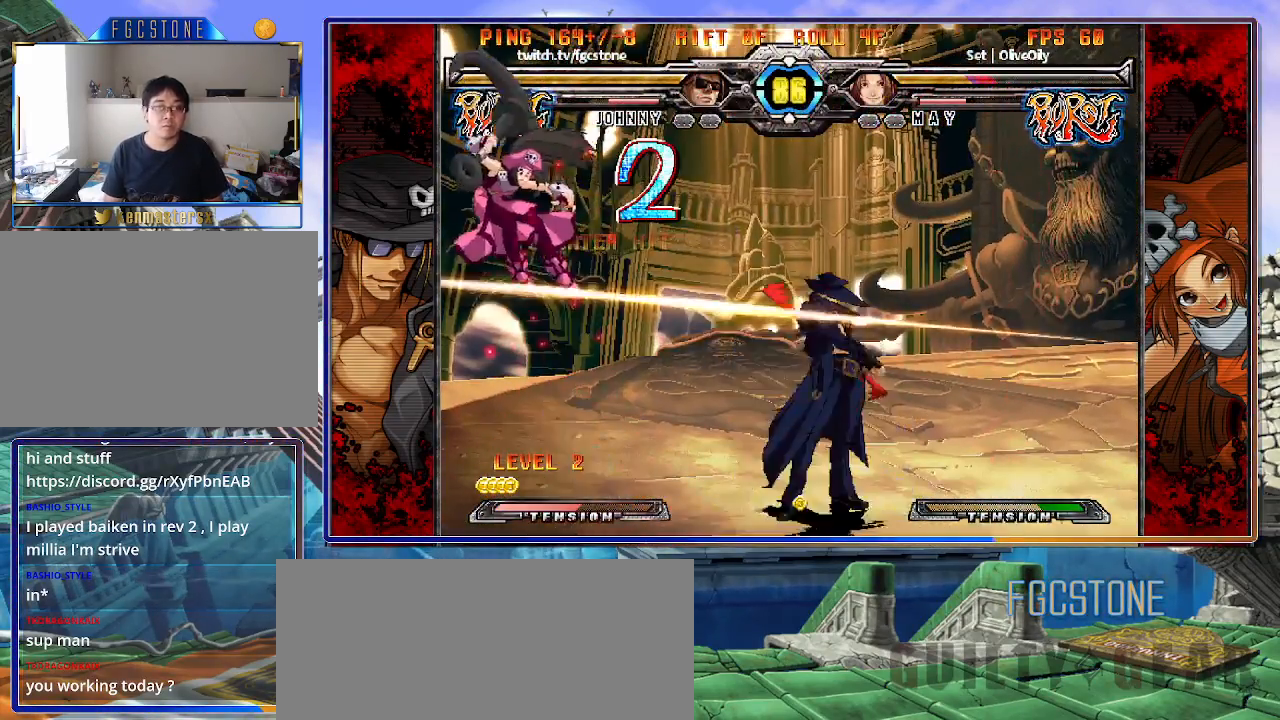
{"buttons": [], "left_stick": "left", "events": [[467, "left_stick", "left"]]}
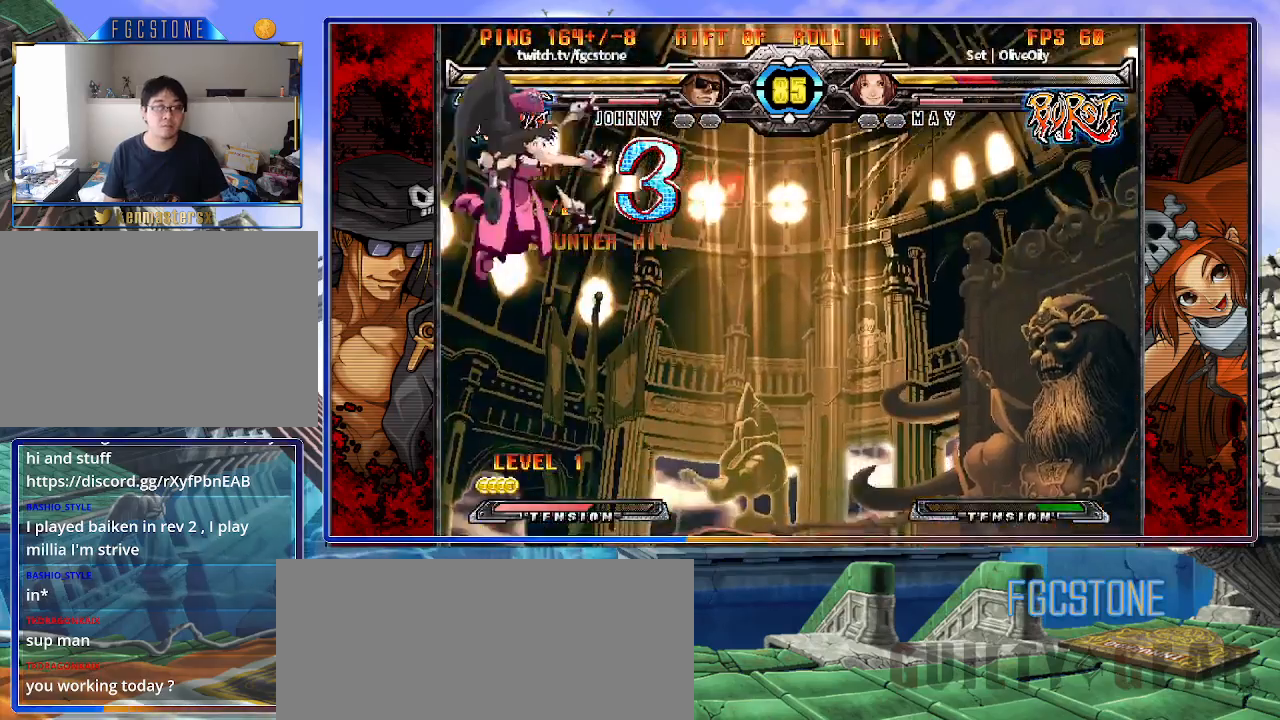
{"buttons": [], "left_stick": "center", "events": [[50, "left_stick", "center"], [117, "left_stick", "left"], [233, "left_stick", "up-left"], [333, "left_stick", "center"], [383, "S", "down"], [433, "S", "up"]]}
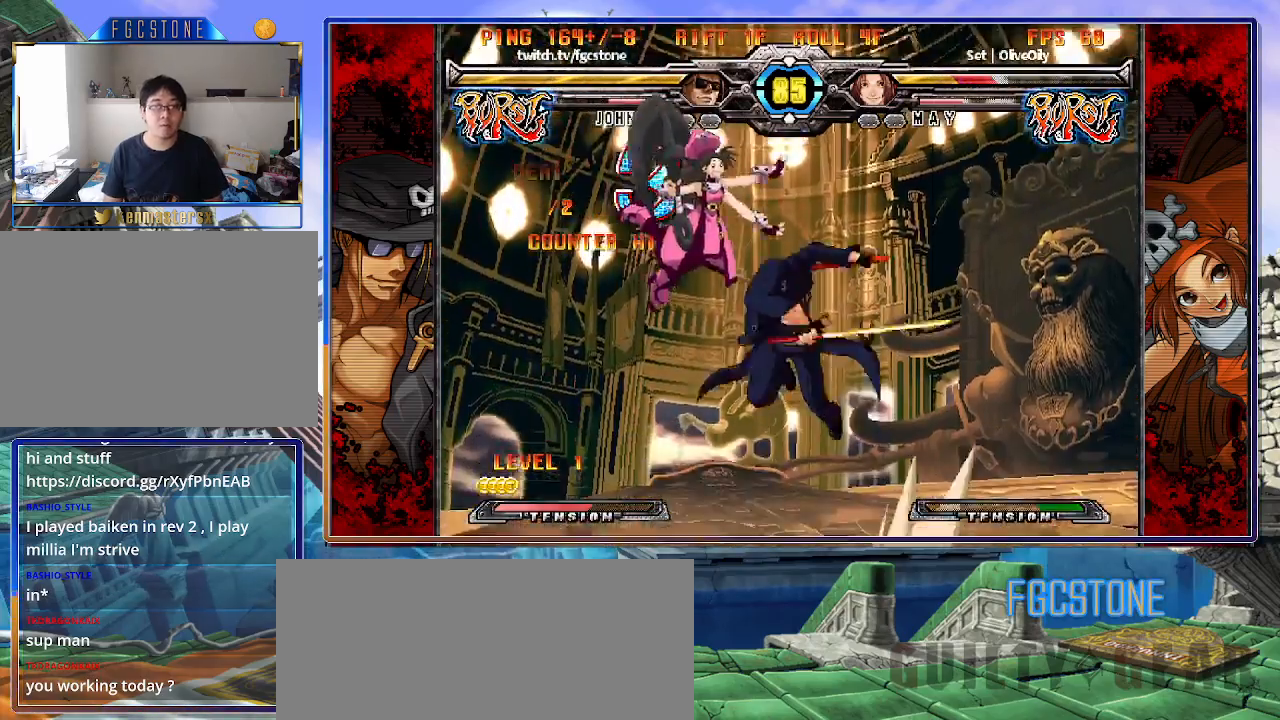
{"buttons": ["D"], "left_stick": "right", "events": [[150, "left_stick", "up-left"], [283, "left_stick", "center"], [317, "S", "down"], [383, "S", "up"], [500, "D", "down"], [500, "left_stick", "right"]]}
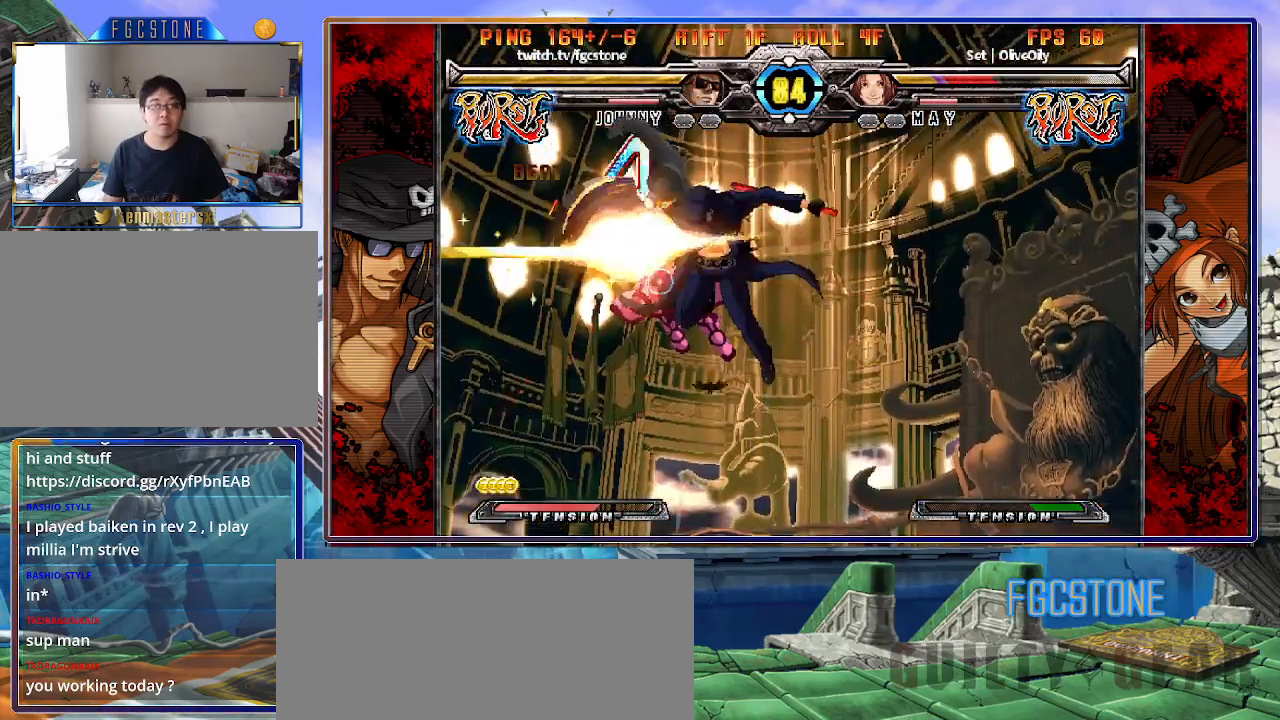
{"buttons": ["HS"], "left_stick": "center", "events": [[100, "D", "up"], [350, "left_stick", "down"], [483, "HS", "down"], [483, "left_stick", "center"]]}
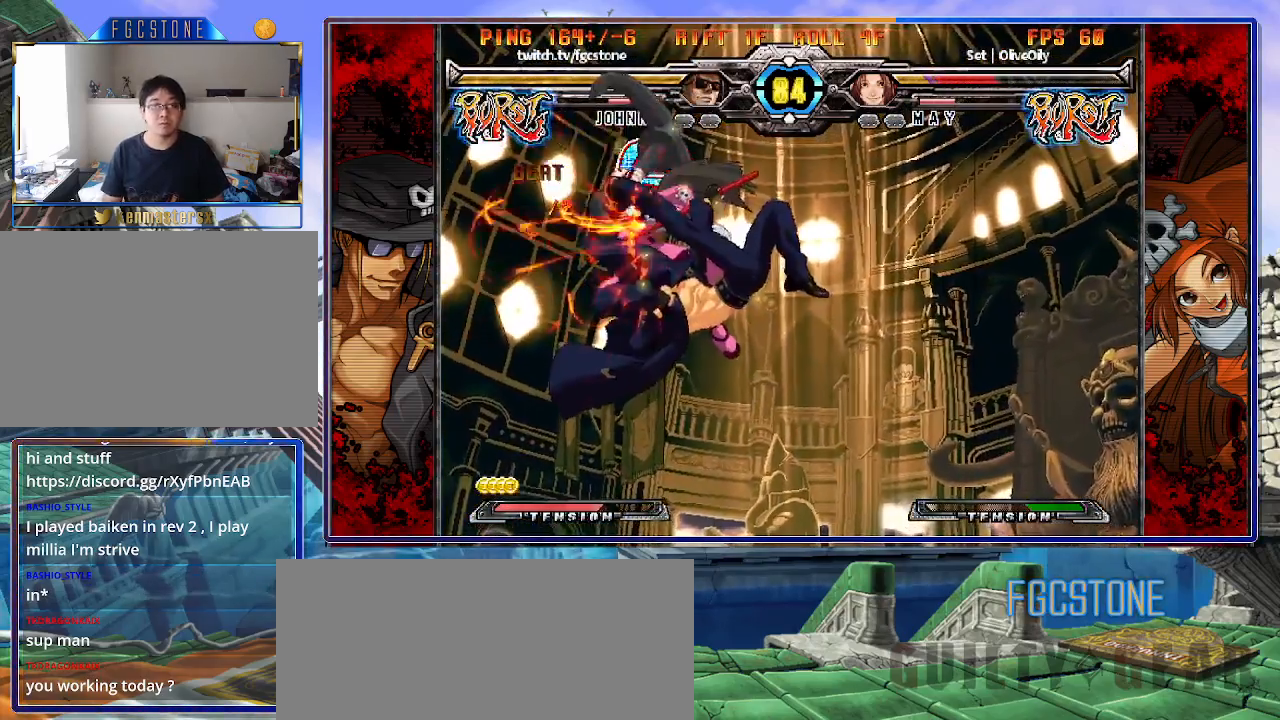
{"buttons": [], "left_stick": "center", "events": [[50, "HS", "up"]]}
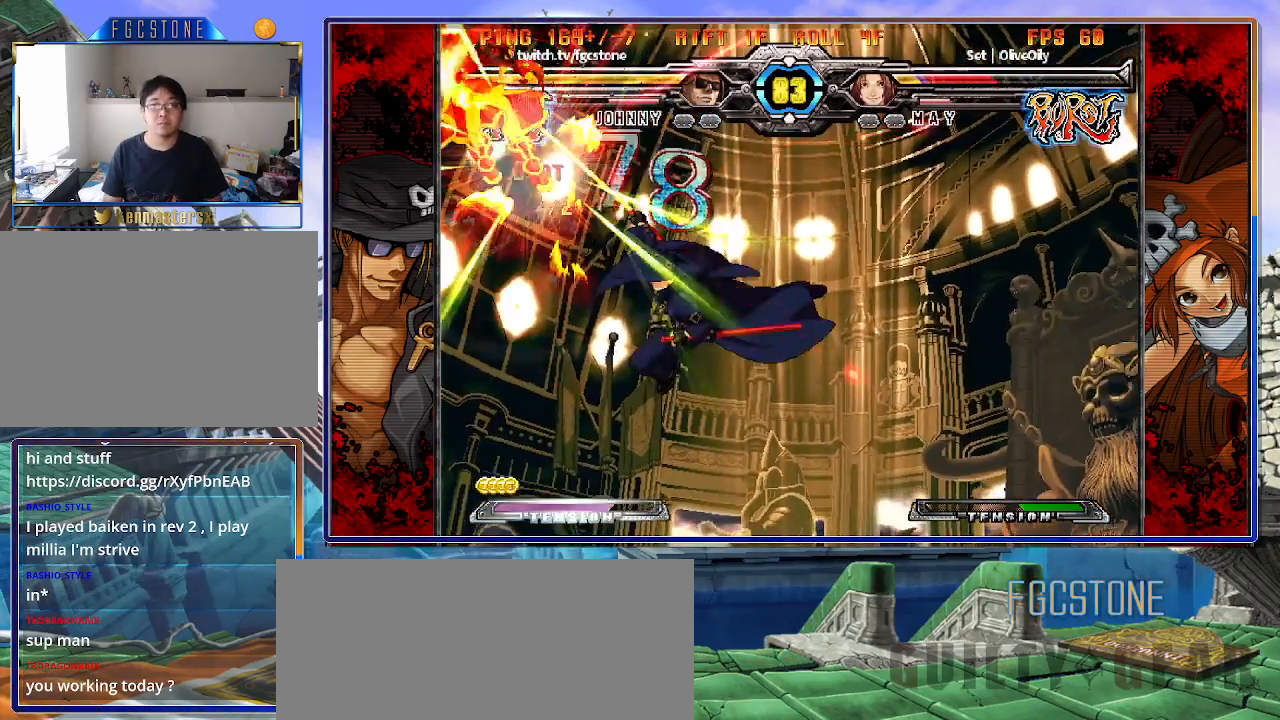
{"buttons": [], "left_stick": "center", "events": []}
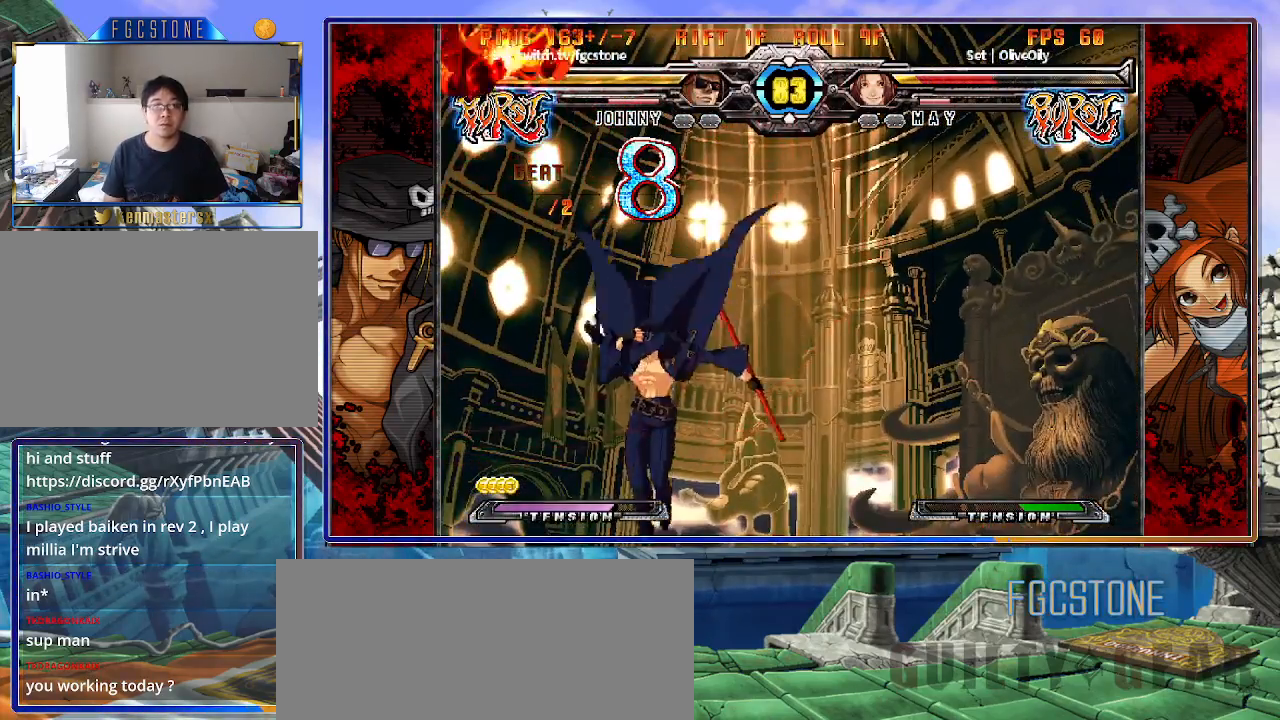
{"buttons": [], "left_stick": "right", "events": [[417, "left_stick", "right"]]}
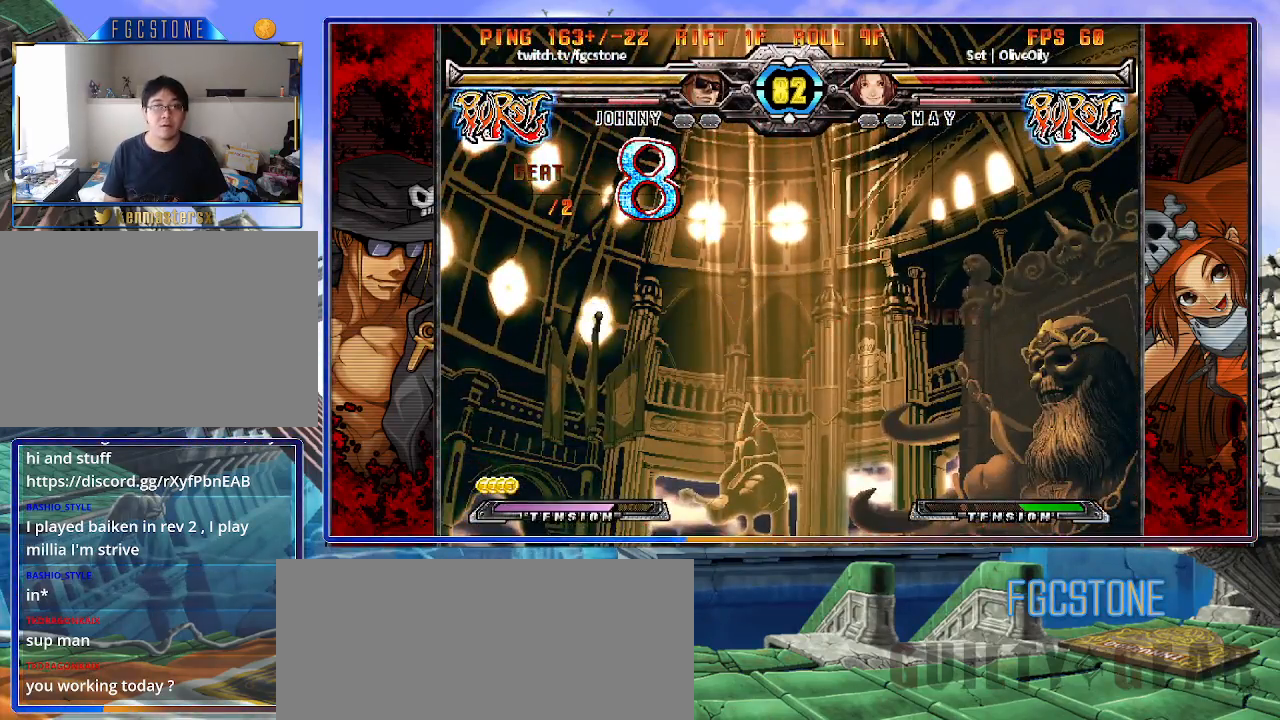
{"buttons": [], "left_stick": "right", "events": [[17, "left_stick", "center"], [83, "left_stick", "right"], [183, "left_stick", "center"], [283, "left_stick", "right"], [350, "left_stick", "center"], [433, "left_stick", "right"]]}
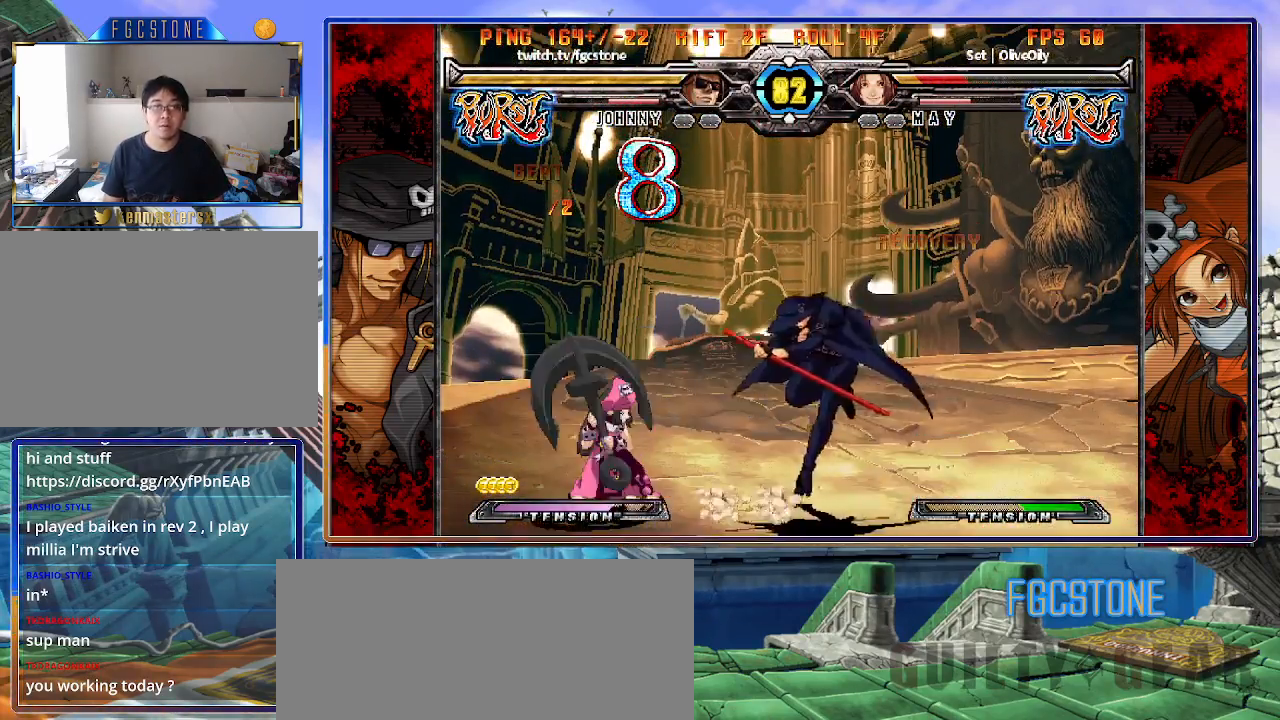
{"buttons": ["HS"], "left_stick": "right", "events": [[133, "K", "down"], [217, "K", "up"], [467, "HS", "down"]]}
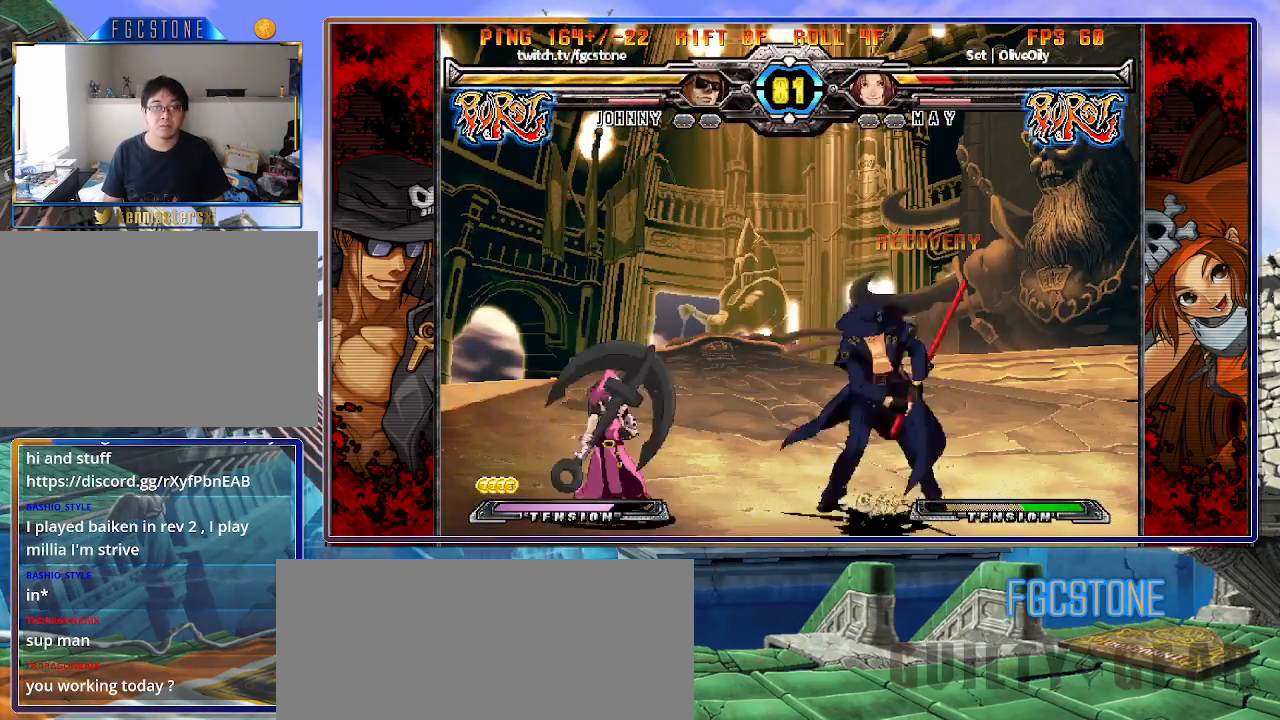
{"buttons": ["K"], "left_stick": "center", "events": [[83, "HS", "up"], [150, "left_stick", "down"], [233, "left_stick", "left"], [283, "K", "down"], [450, "left_stick", "center"]]}
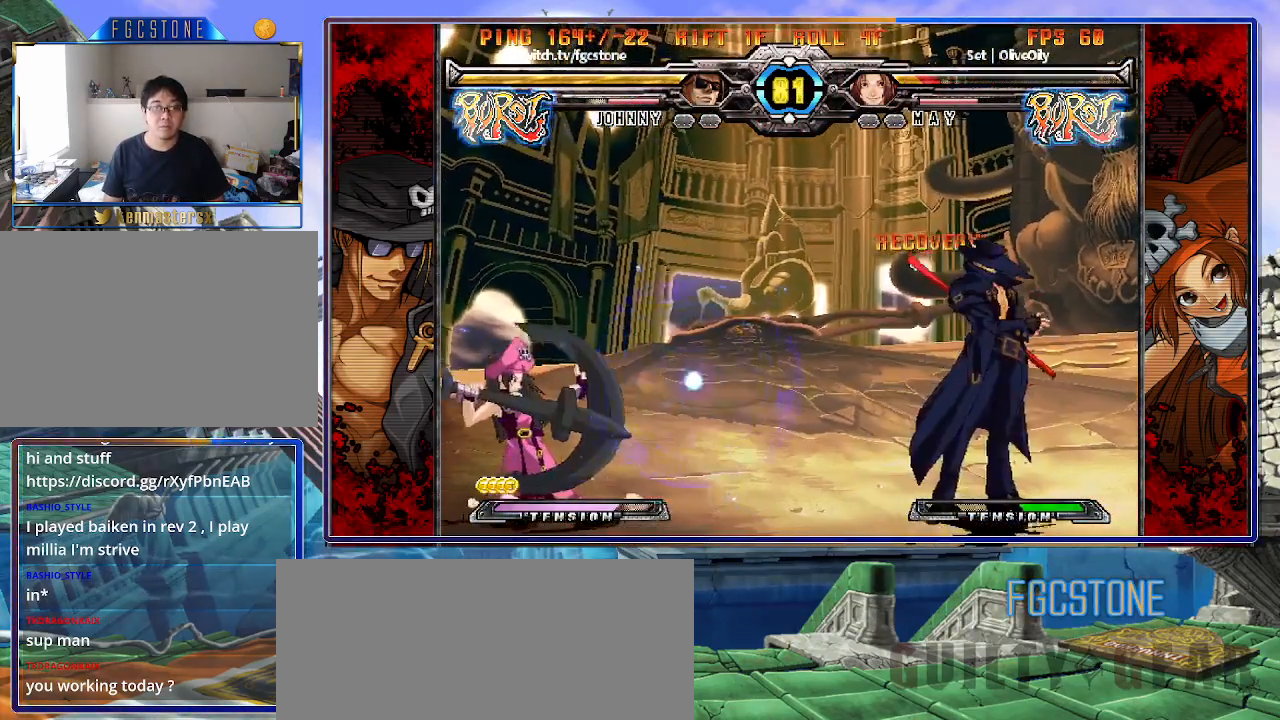
{"buttons": ["K"], "left_stick": "down-right", "events": [[133, "left_stick", "right"], [183, "HS", "down"], [267, "HS", "up"], [283, "left_stick", "down-right"]]}
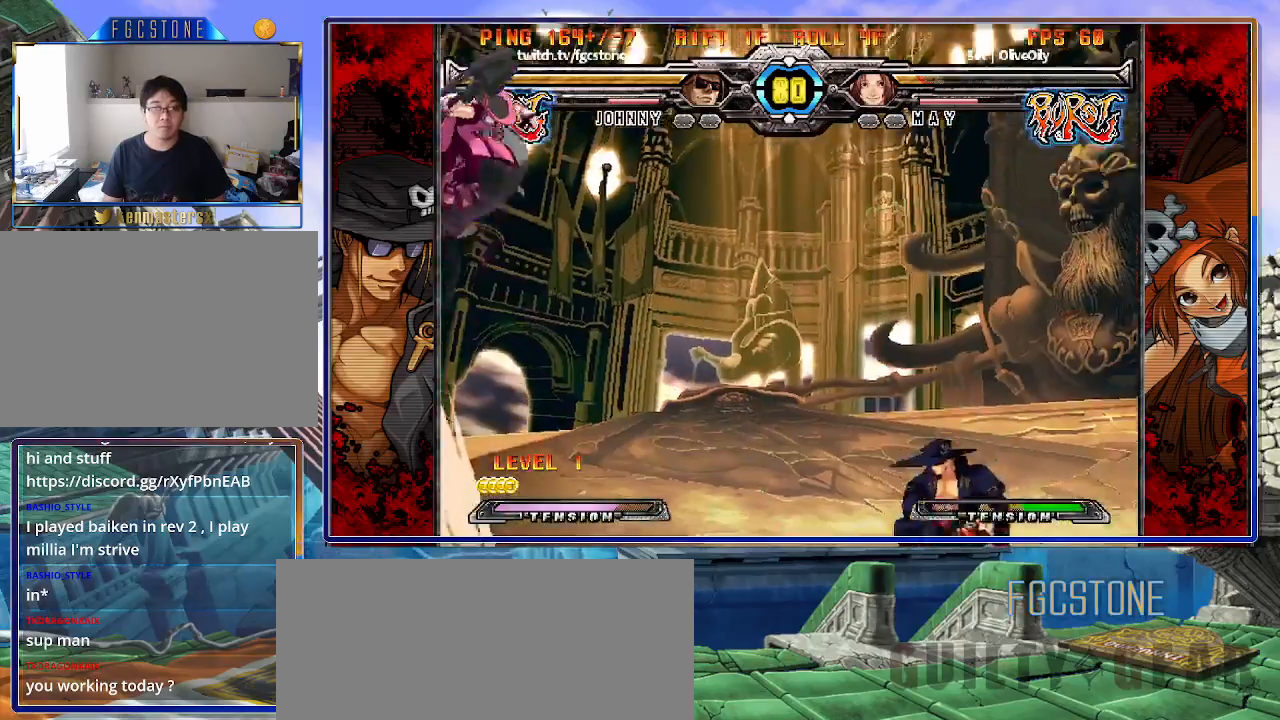
{"buttons": [], "left_stick": "left", "events": [[67, "K", "up"], [167, "left_stick", "down-left"], [250, "HS", "down"], [283, "left_stick", "center"], [333, "HS", "up"], [467, "left_stick", "left"]]}
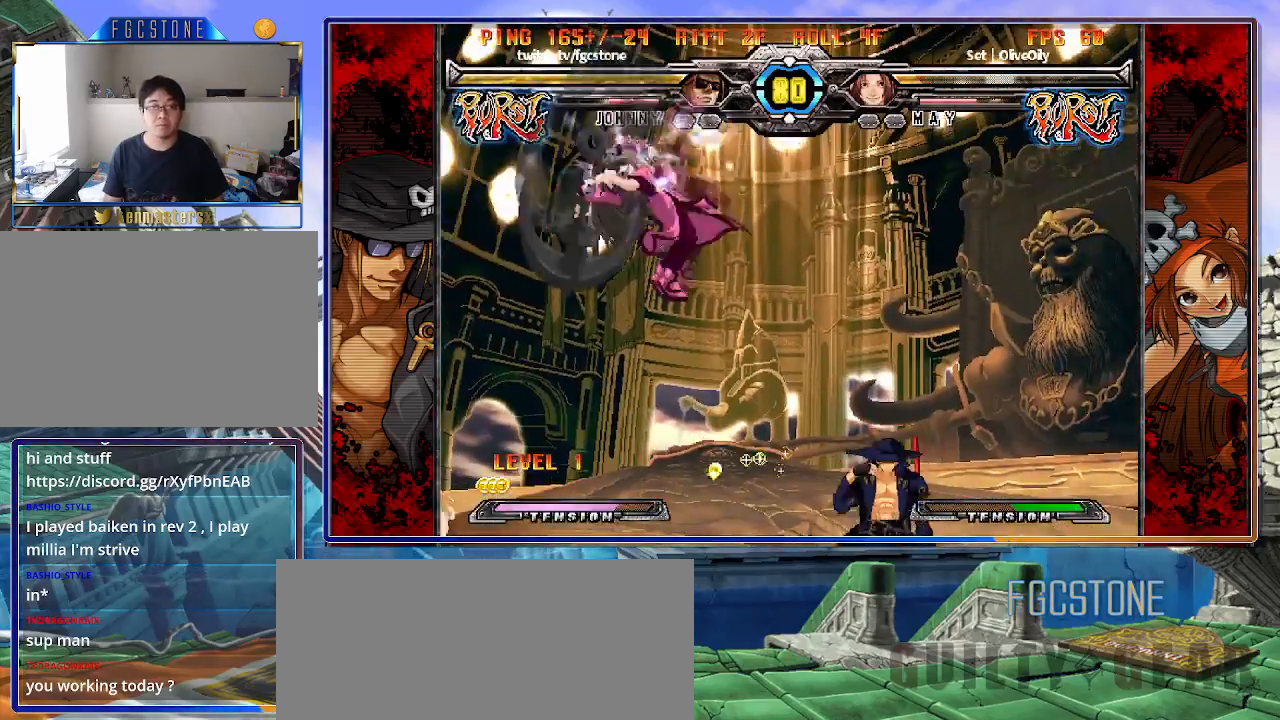
{"buttons": [], "left_stick": "right", "events": [[83, "left_stick", "down"], [183, "left_stick", "right"], [217, "HS", "down"], [283, "HS", "up"], [300, "left_stick", "center"], [483, "left_stick", "right"]]}
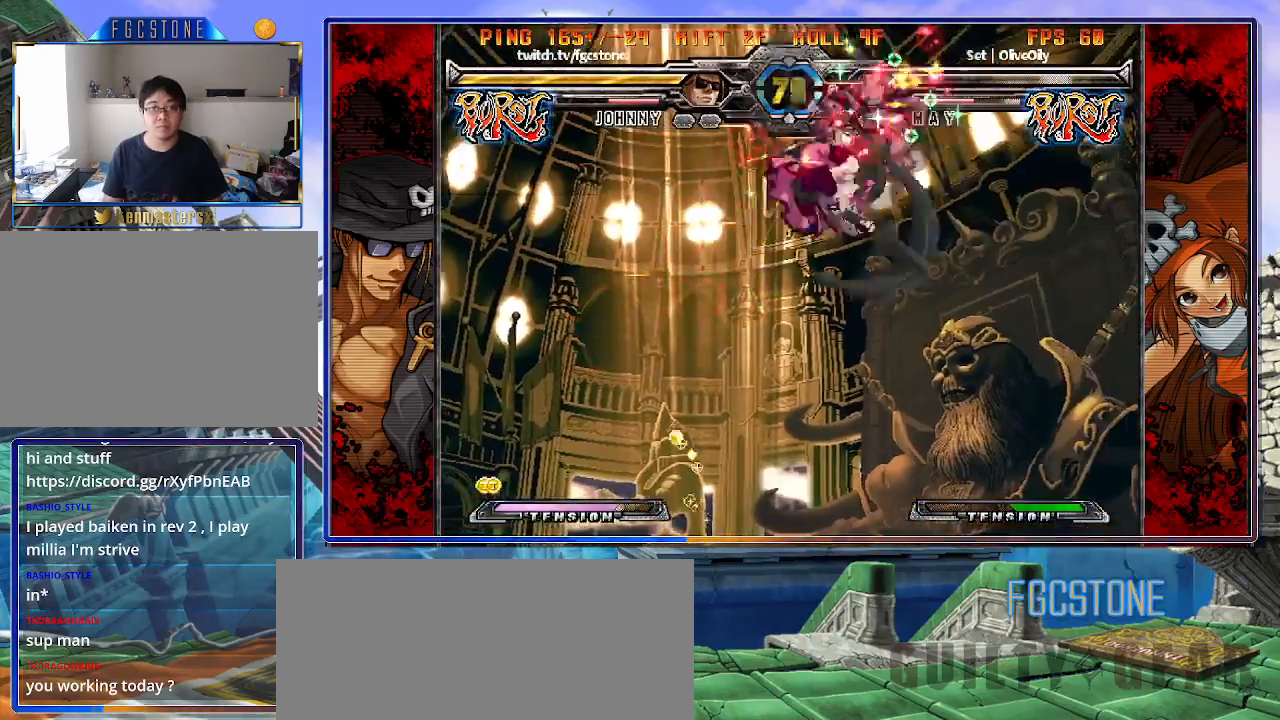
{"buttons": [], "left_stick": "right", "events": [[83, "left_stick", "center"], [150, "left_stick", "right"], [333, "left_stick", "down-left"], [500, "left_stick", "right"]]}
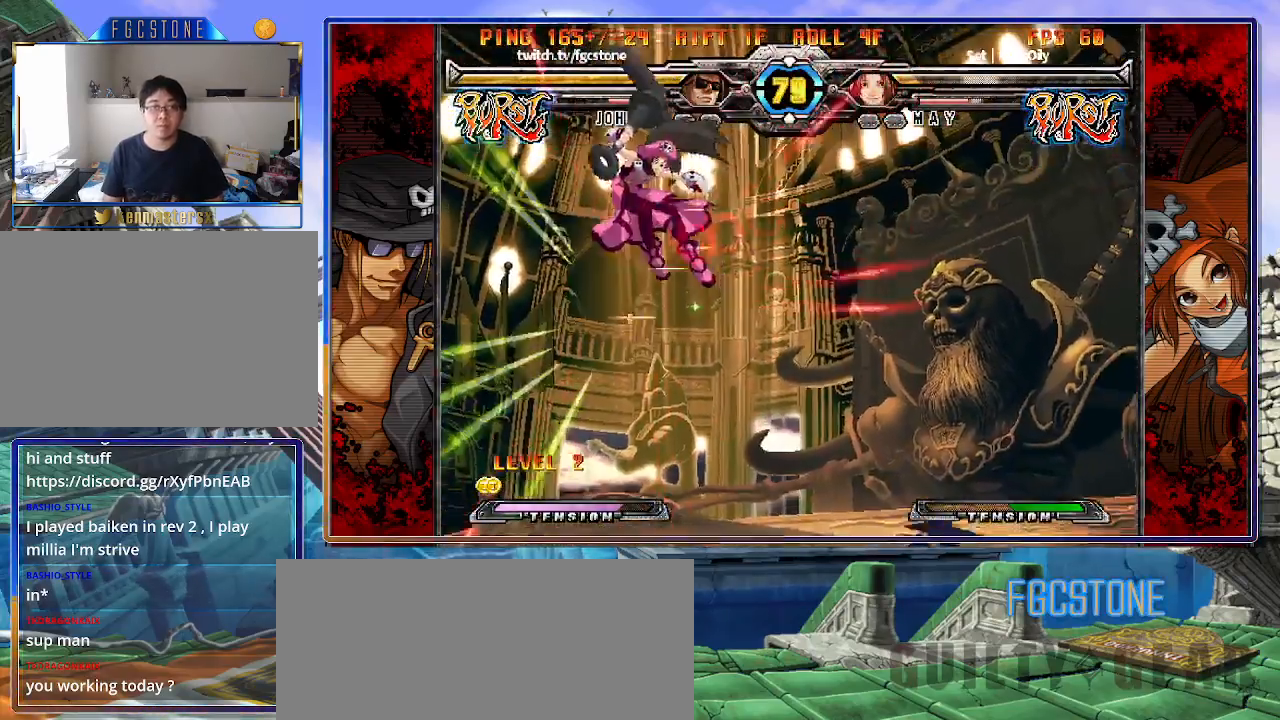
{"buttons": [], "left_stick": "down-right", "events": [[33, "left_stick", "center"], [133, "left_stick", "left"], [217, "left_stick", "center"], [267, "left_stick", "left"], [417, "left_stick", "down"], [467, "left_stick", "down-right"]]}
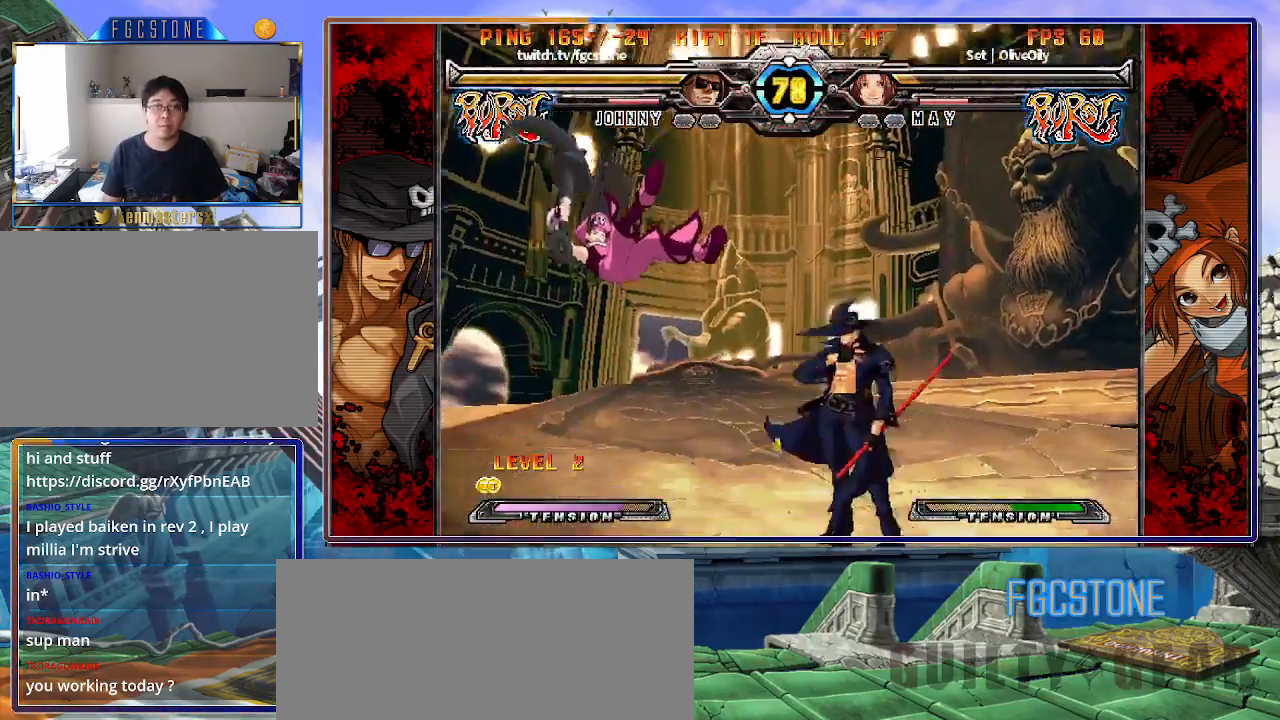
{"buttons": [], "left_stick": "left", "events": [[17, "left_stick", "right"], [33, "HS", "down"], [117, "HS", "up"], [117, "left_stick", "center"], [283, "left_stick", "left"], [367, "left_stick", "center"], [417, "left_stick", "left"]]}
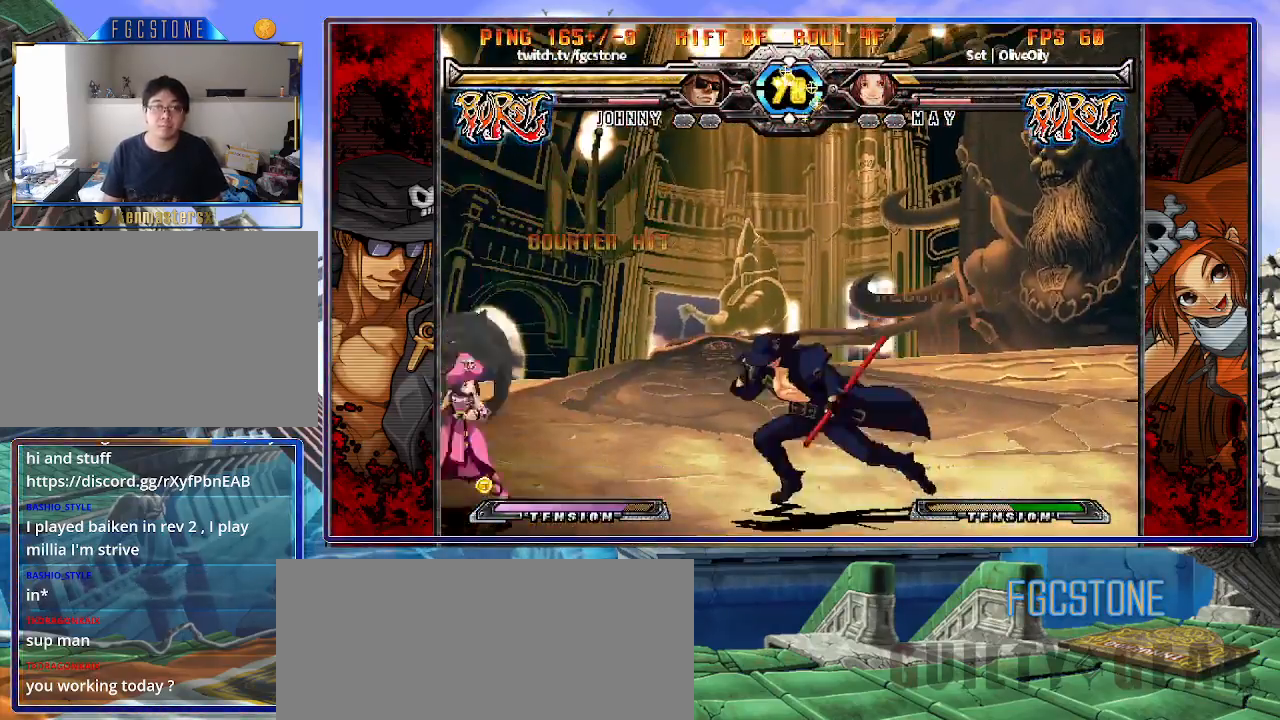
{"buttons": [], "left_stick": "right", "events": [[83, "left_stick", "up-right"], [400, "left_stick", "right"]]}
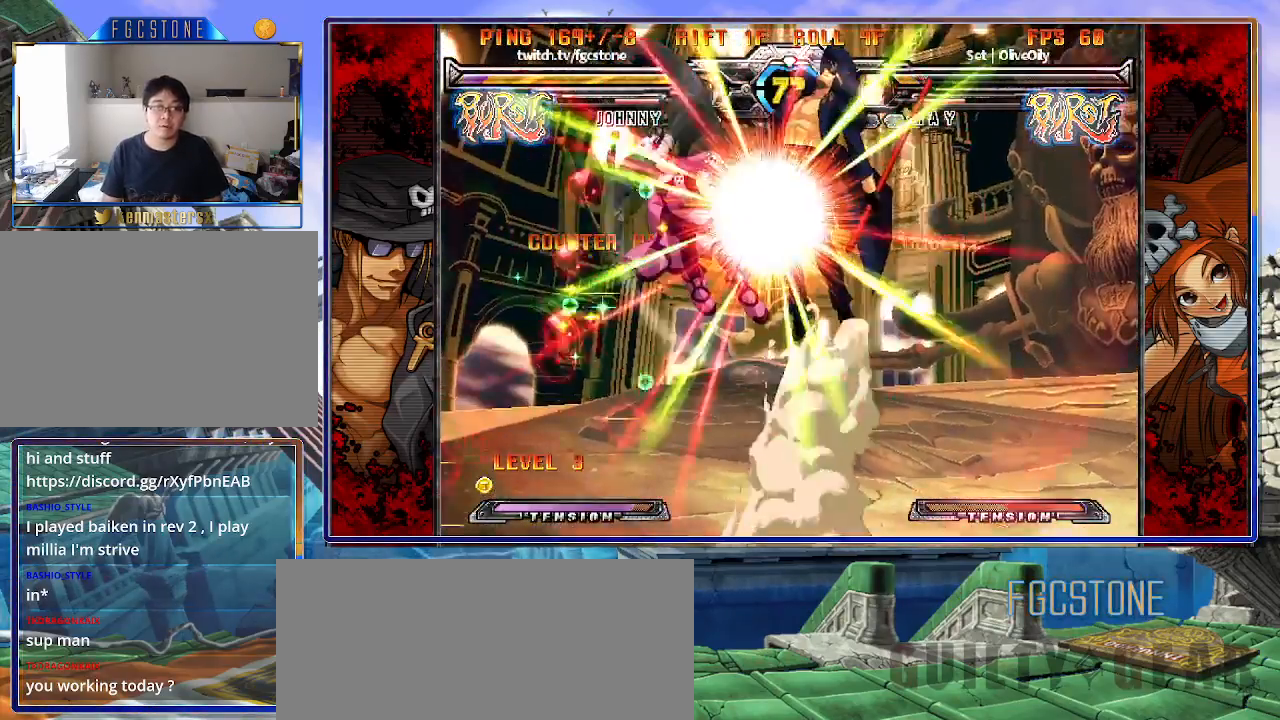
{"buttons": [], "left_stick": "center", "events": [[400, "left_stick", "center"]]}